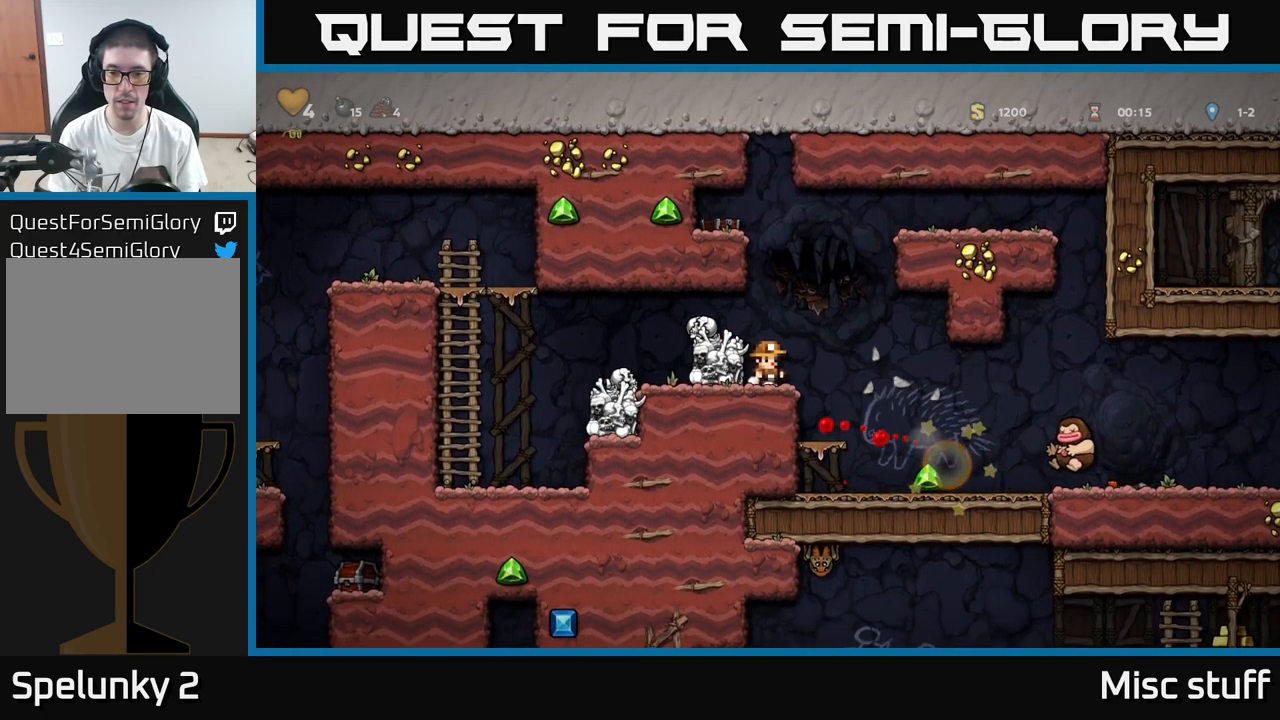
Gameplay with a controller (Xbox layout); each line is a JSON object with the inputs held at the frame after it. "events" lists button and stick changes between this image and that frame as [ms after this image, input, new state], when the widget could be followed in between. Not read: right_stick.
{"buttons": [], "left_stick": "center", "events": [[67, "DPAD_RIGHT", "down"], [417, "DPAD_RIGHT", "up"]]}
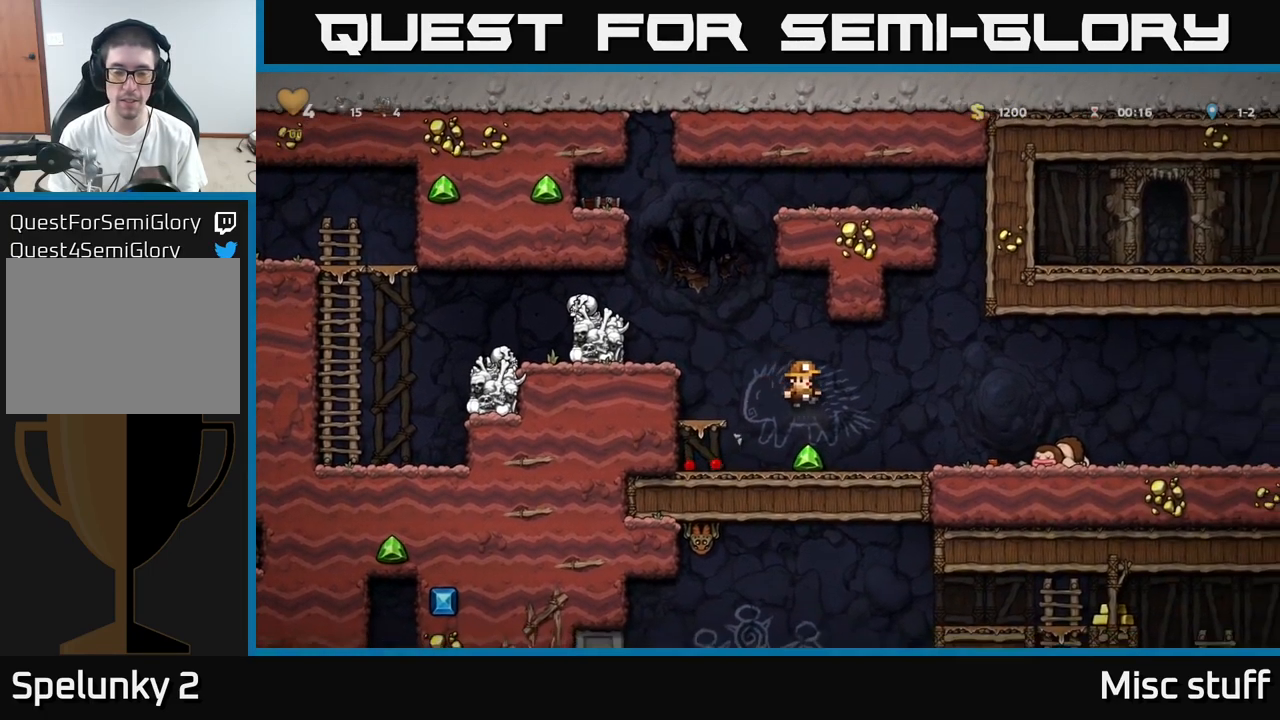
{"buttons": ["A", "DPAD_LEFT"], "left_stick": "center", "events": [[17, "DPAD_LEFT", "down"], [100, "A", "down"], [267, "A", "up"], [450, "A", "down"]]}
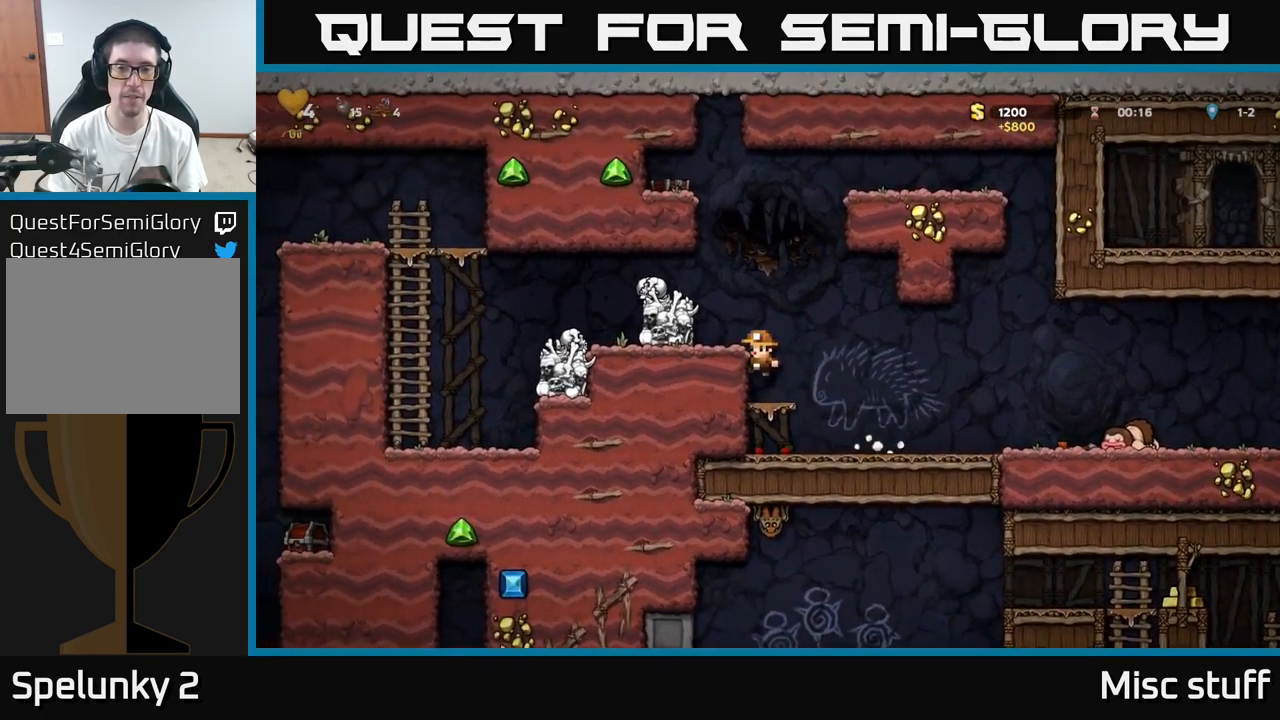
{"buttons": ["DPAD_LEFT"], "left_stick": "center", "events": [[50, "A", "up"], [250, "A", "down"], [383, "A", "up"]]}
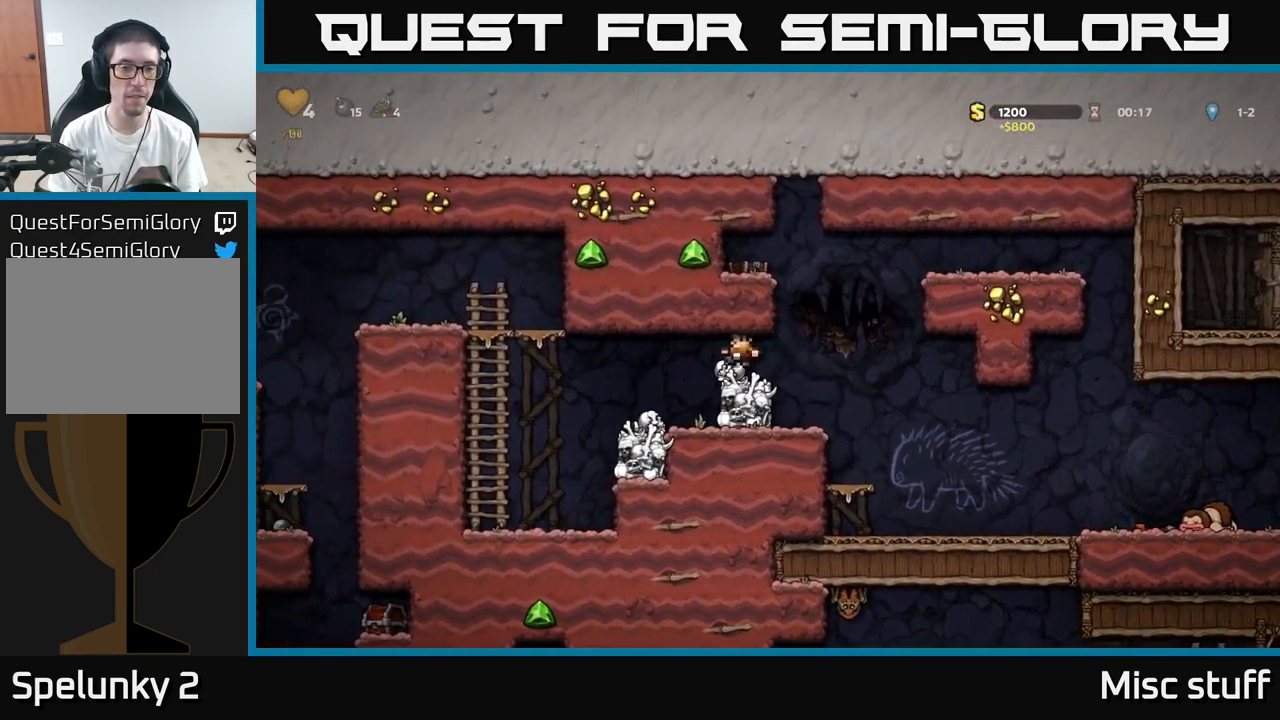
{"buttons": ["A", "DPAD_LEFT"], "left_stick": "center", "events": [[83, "DPAD_LEFT", "up"], [283, "DPAD_LEFT", "down"], [383, "A", "down"]]}
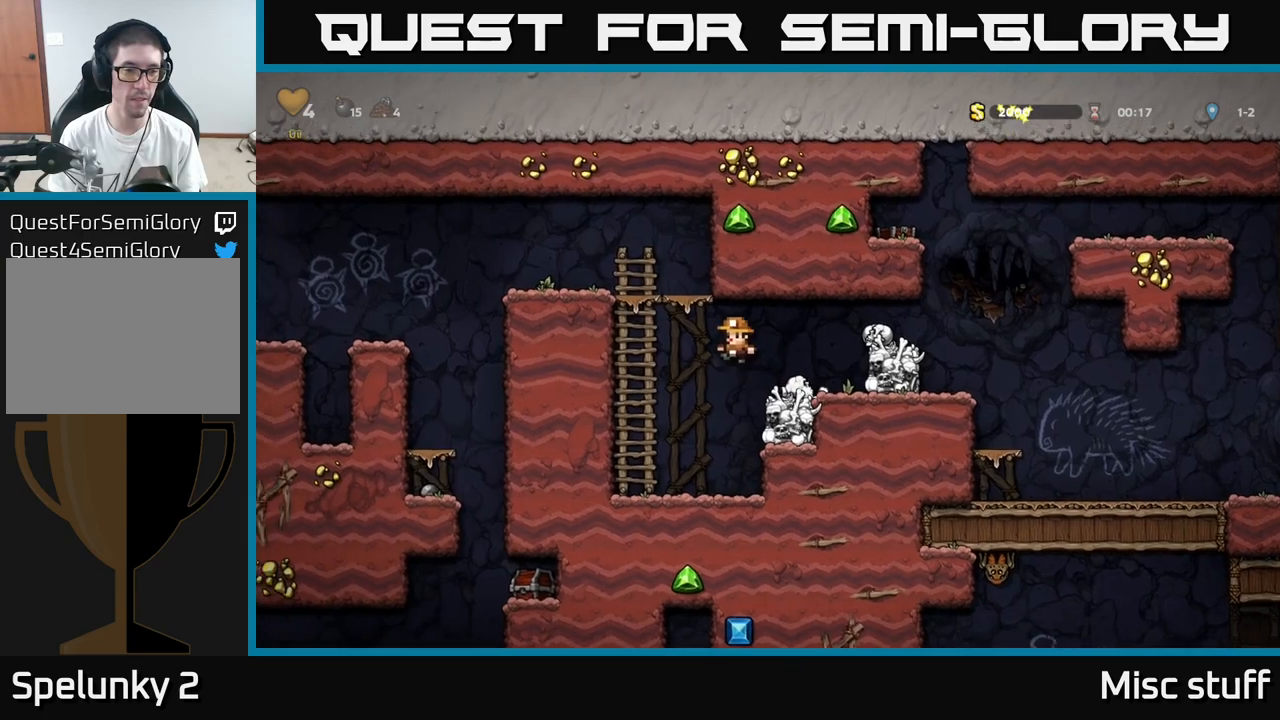
{"buttons": ["DPAD_LEFT"], "left_stick": "center", "events": [[50, "A", "up"], [134, "DPAD_UP", "down"], [200, "A", "down"], [234, "DPAD_UP", "up"], [500, "A", "up"]]}
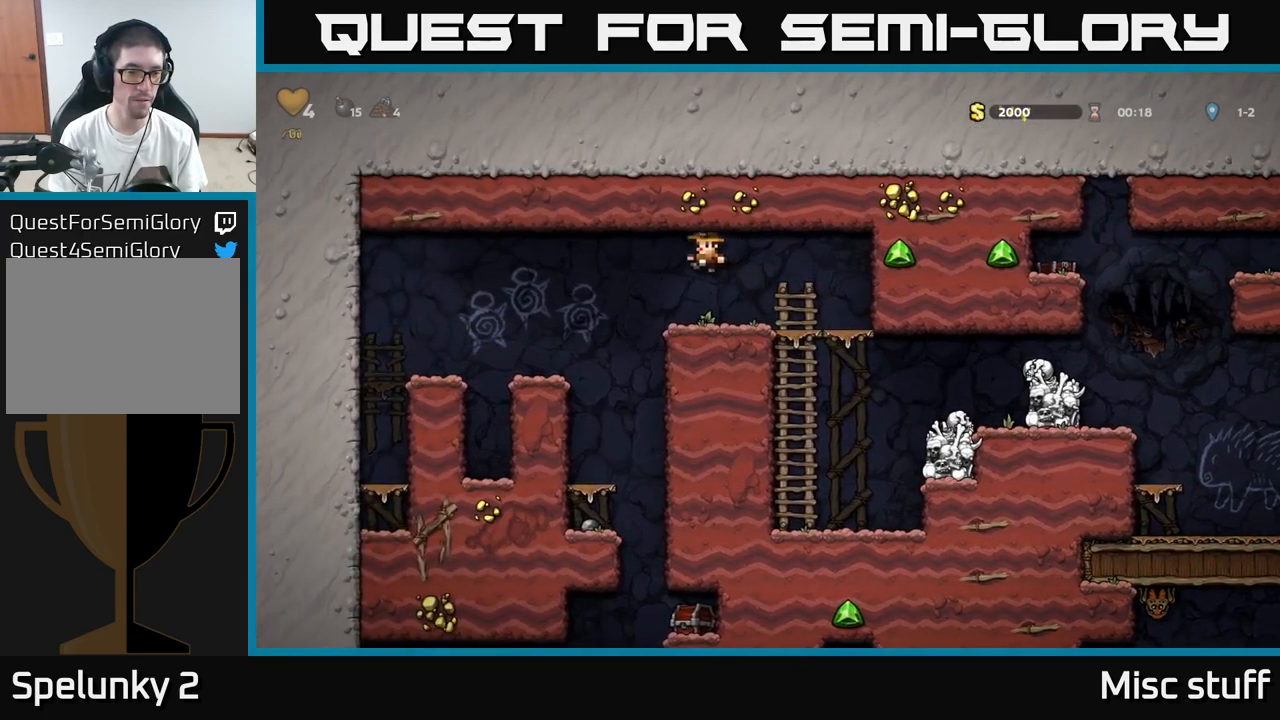
{"buttons": [], "left_stick": "center", "events": [[84, "DPAD_LEFT", "up"]]}
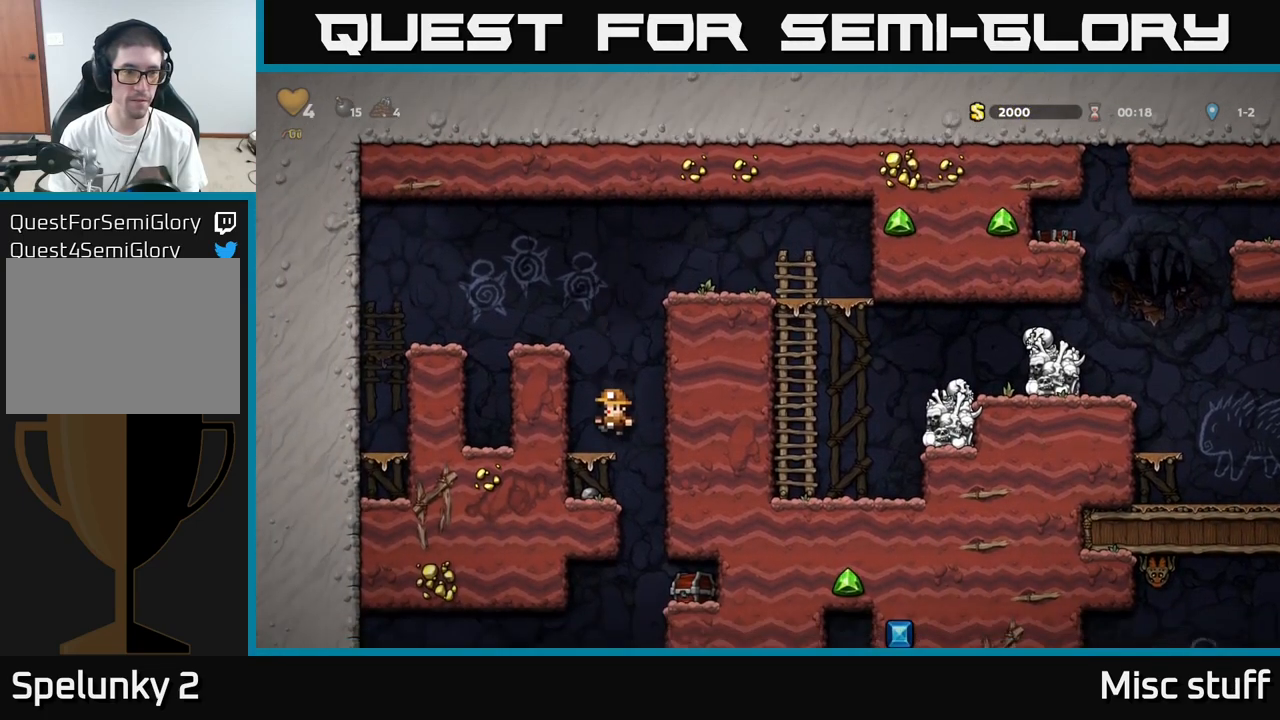
{"buttons": ["DPAD_RIGHT"], "left_stick": "center", "events": [[34, "DPAD_DOWN", "down"], [84, "A", "down"], [184, "A", "up"], [217, "DPAD_DOWN", "up"], [384, "DPAD_RIGHT", "down"]]}
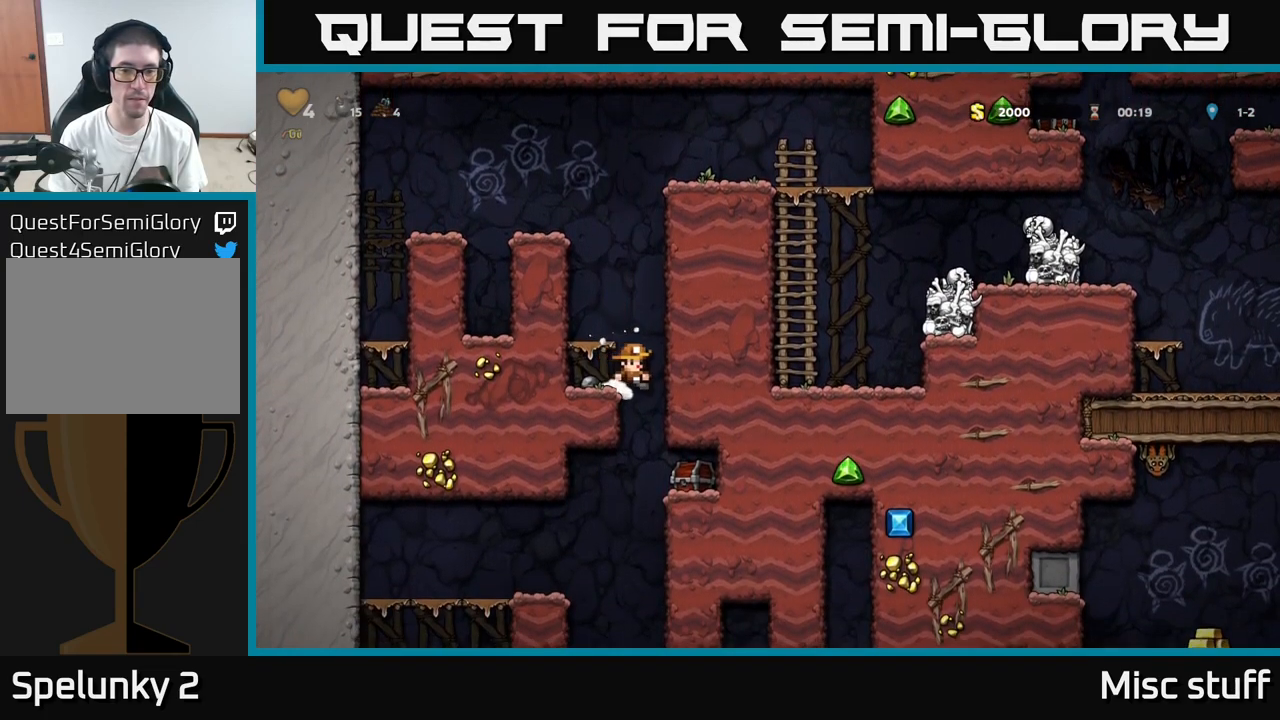
{"buttons": ["DPAD_RIGHT"], "left_stick": "center", "events": [[34, "X", "down"], [167, "X", "up"]]}
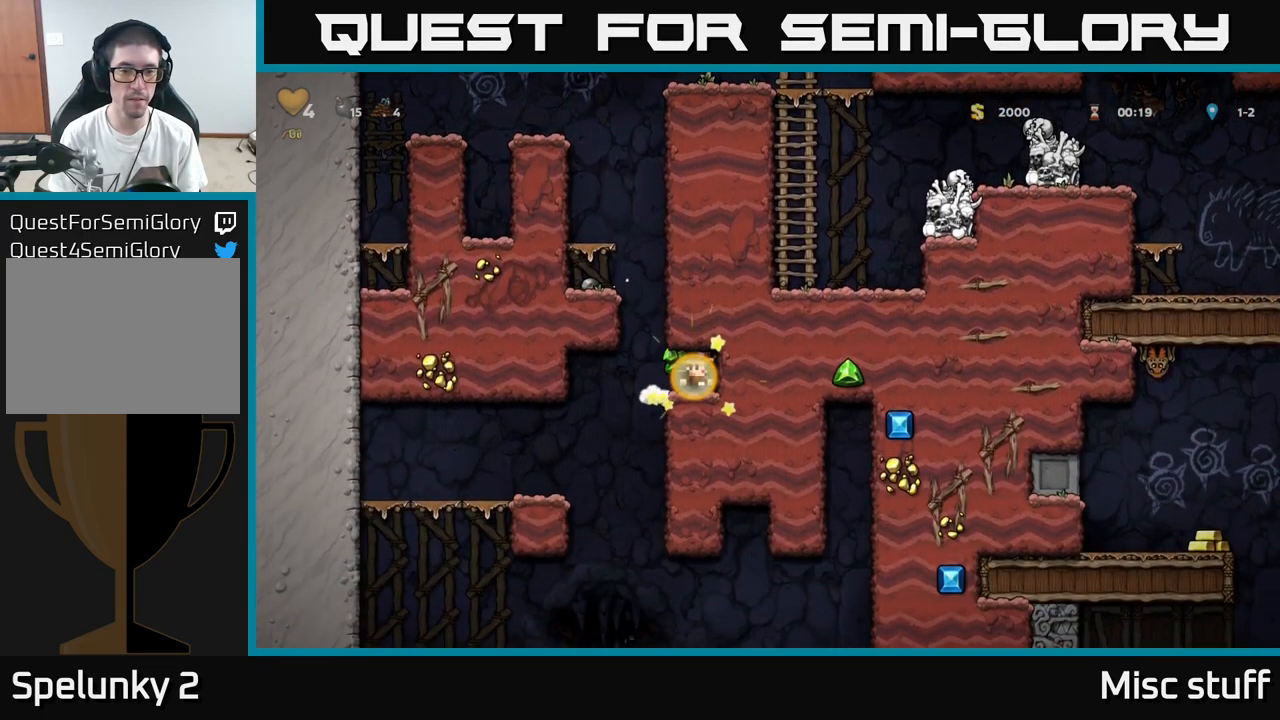
{"buttons": ["DPAD_LEFT"], "left_stick": "center", "events": [[117, "DPAD_RIGHT", "up"], [150, "DPAD_LEFT", "down"]]}
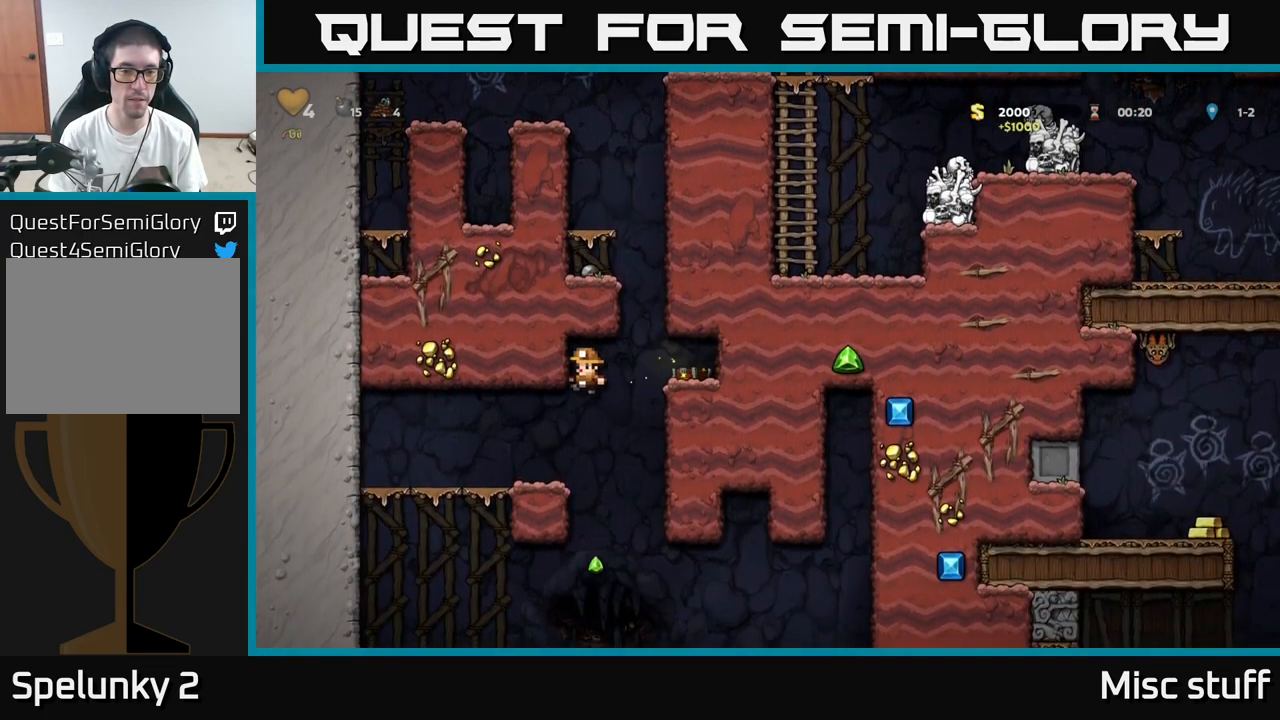
{"buttons": [], "left_stick": "center", "events": [[84, "DPAD_LEFT", "up"], [284, "DPAD_LEFT", "down"], [400, "DPAD_LEFT", "up"]]}
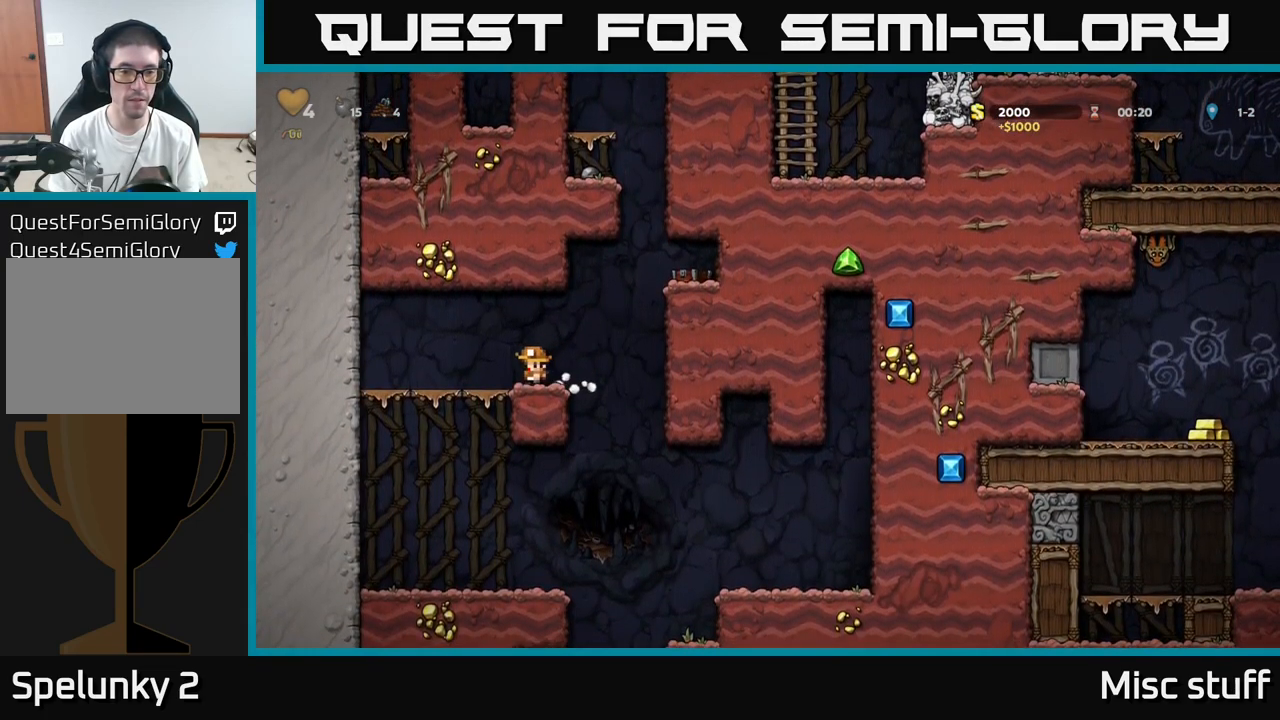
{"buttons": ["A", "DPAD_DOWN"], "left_stick": "center", "events": [[300, "DPAD_LEFT", "down"], [417, "DPAD_DOWN", "down"], [417, "DPAD_LEFT", "up"], [467, "A", "down"]]}
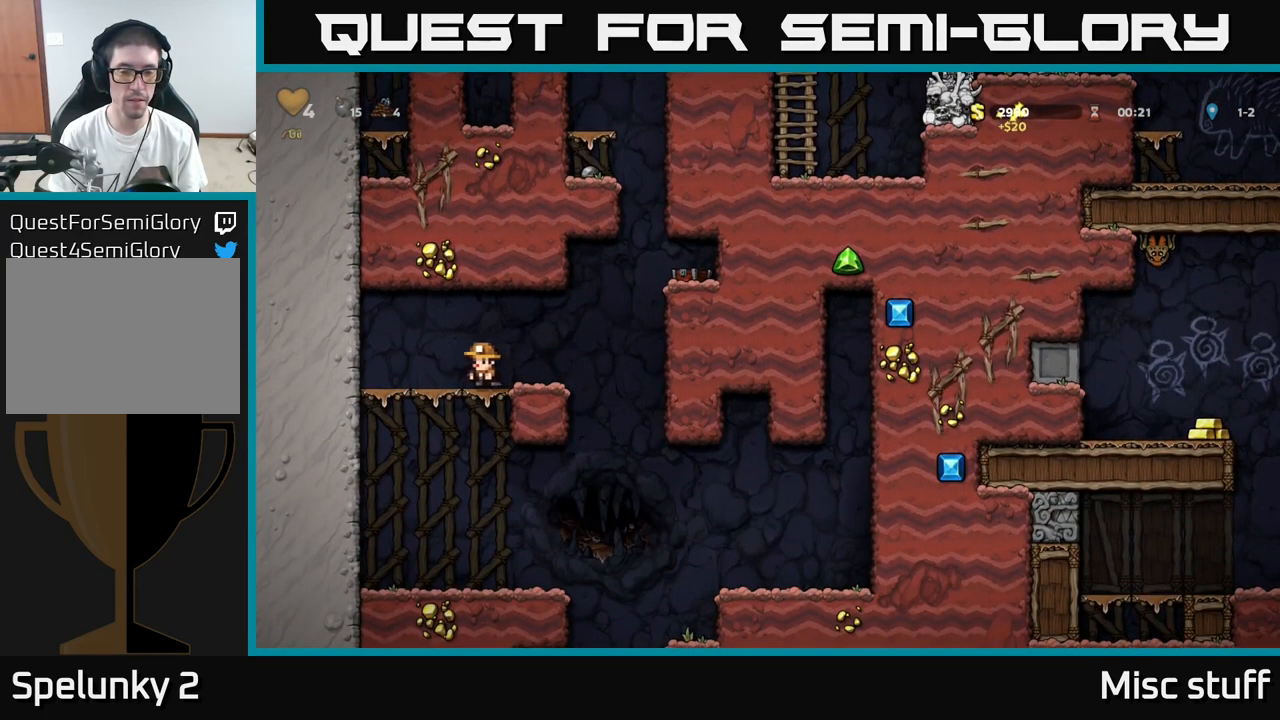
{"buttons": ["DPAD_RIGHT"], "left_stick": "center", "events": [[50, "A", "up"], [67, "DPAD_DOWN", "up"], [317, "DPAD_RIGHT", "down"]]}
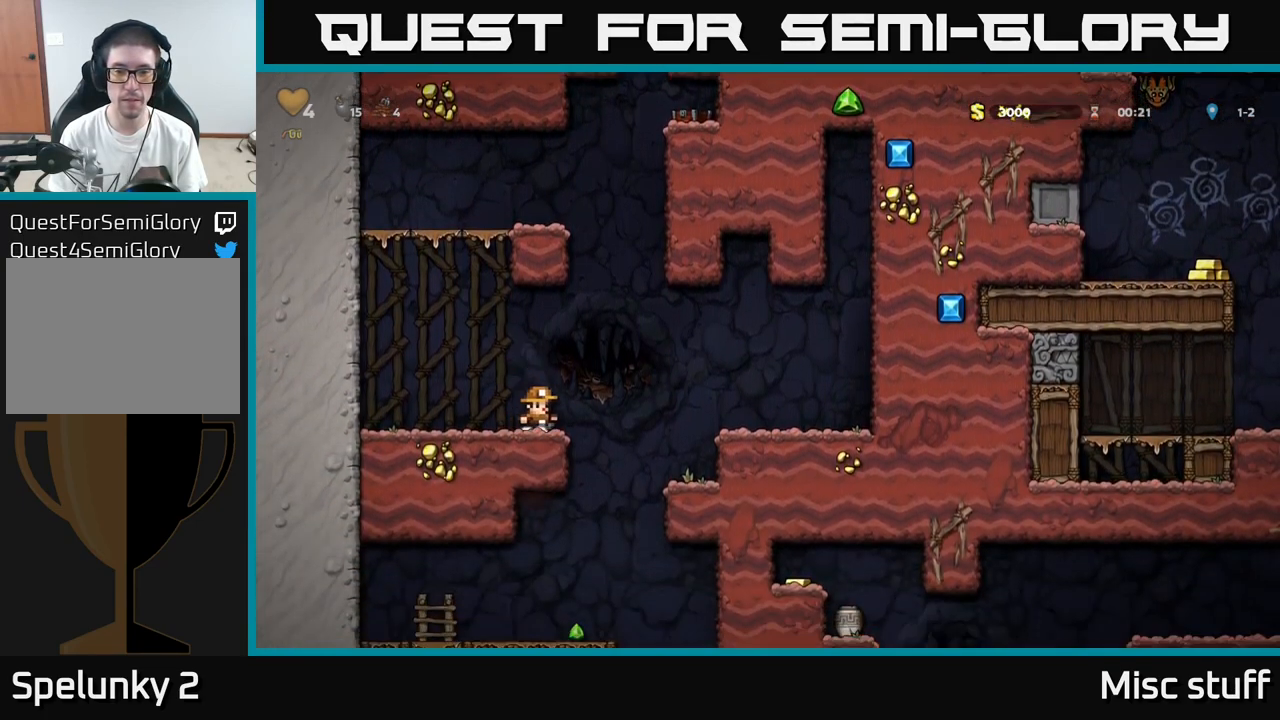
{"buttons": ["DPAD_LEFT"], "left_stick": "center", "events": [[84, "A", "down"], [134, "A", "up"], [267, "DPAD_RIGHT", "up"], [467, "DPAD_LEFT", "down"]]}
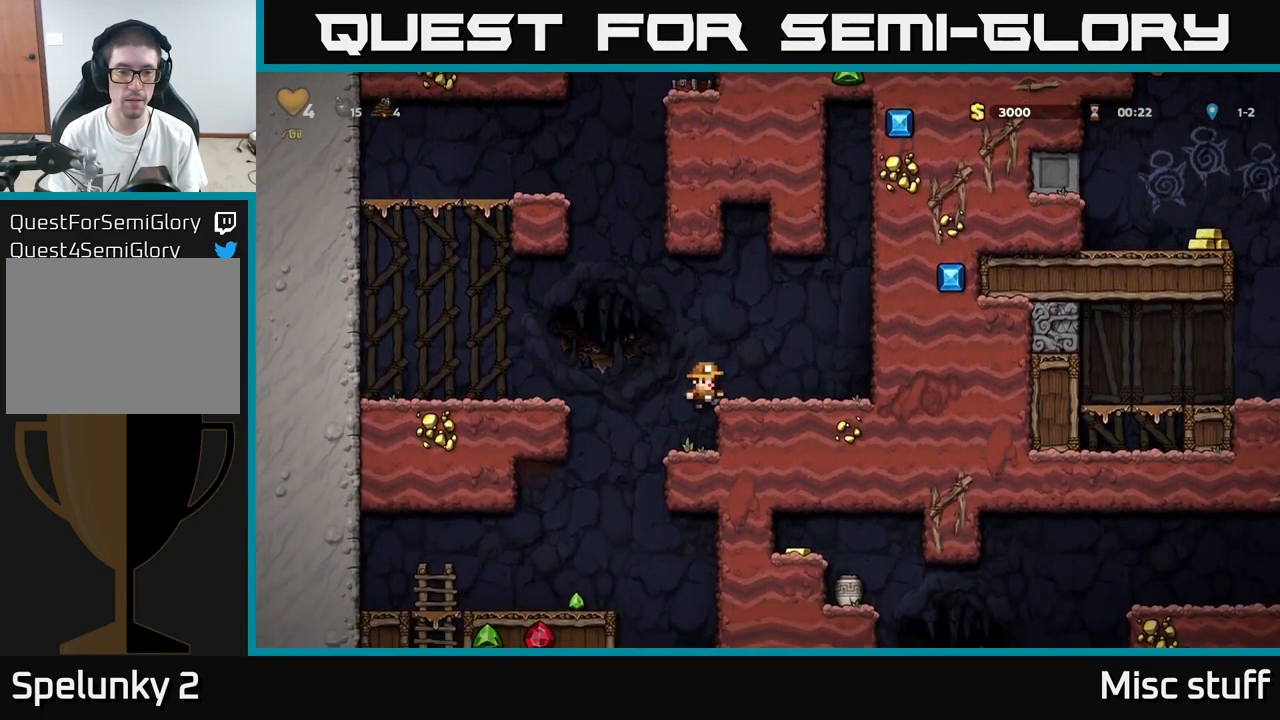
{"buttons": [], "left_stick": "center", "events": [[167, "DPAD_LEFT", "up"]]}
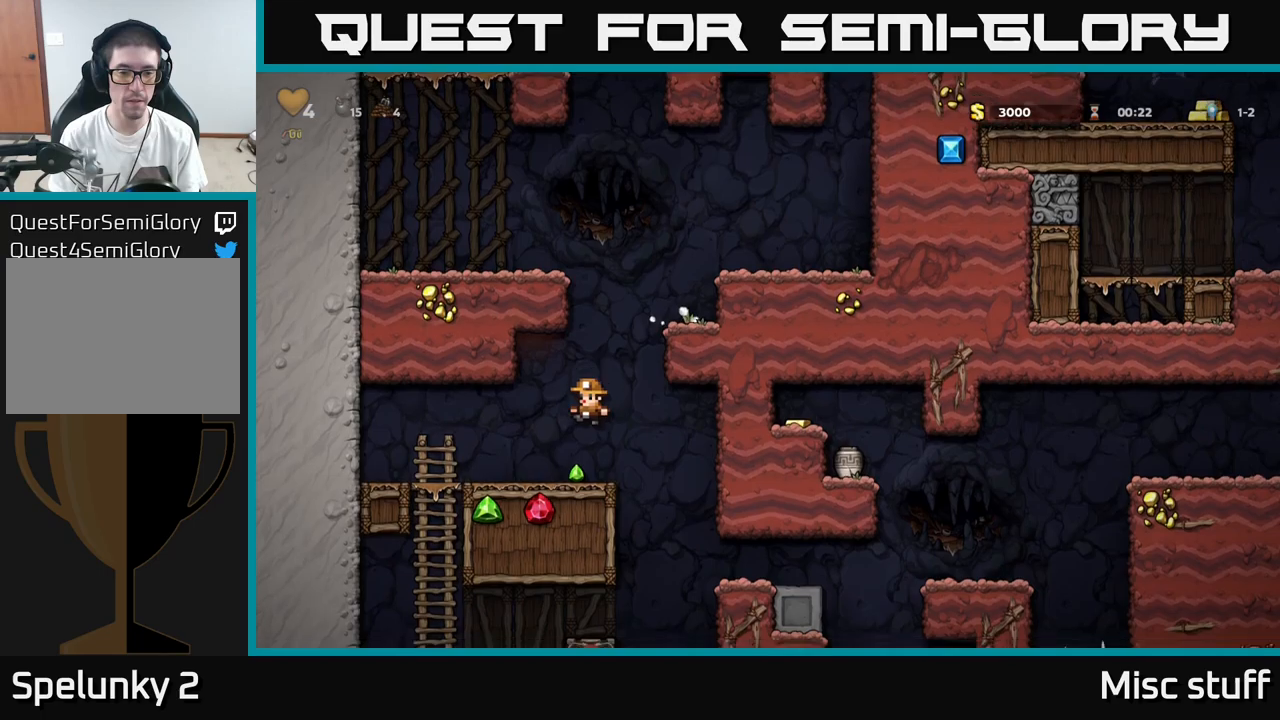
{"buttons": ["DPAD_RIGHT"], "left_stick": "center", "events": [[83, "DPAD_LEFT", "down"], [216, "DPAD_LEFT", "up"], [316, "DPAD_RIGHT", "down"]]}
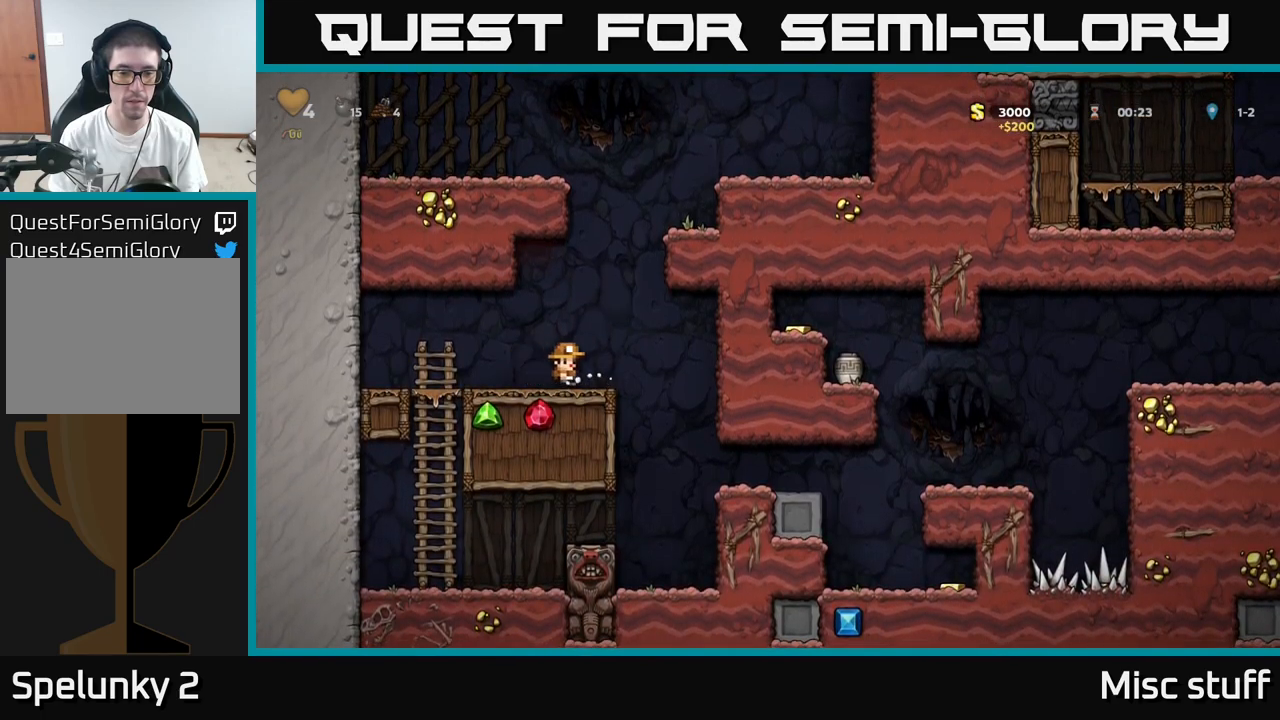
{"buttons": ["DPAD_RIGHT"], "left_stick": "center", "events": []}
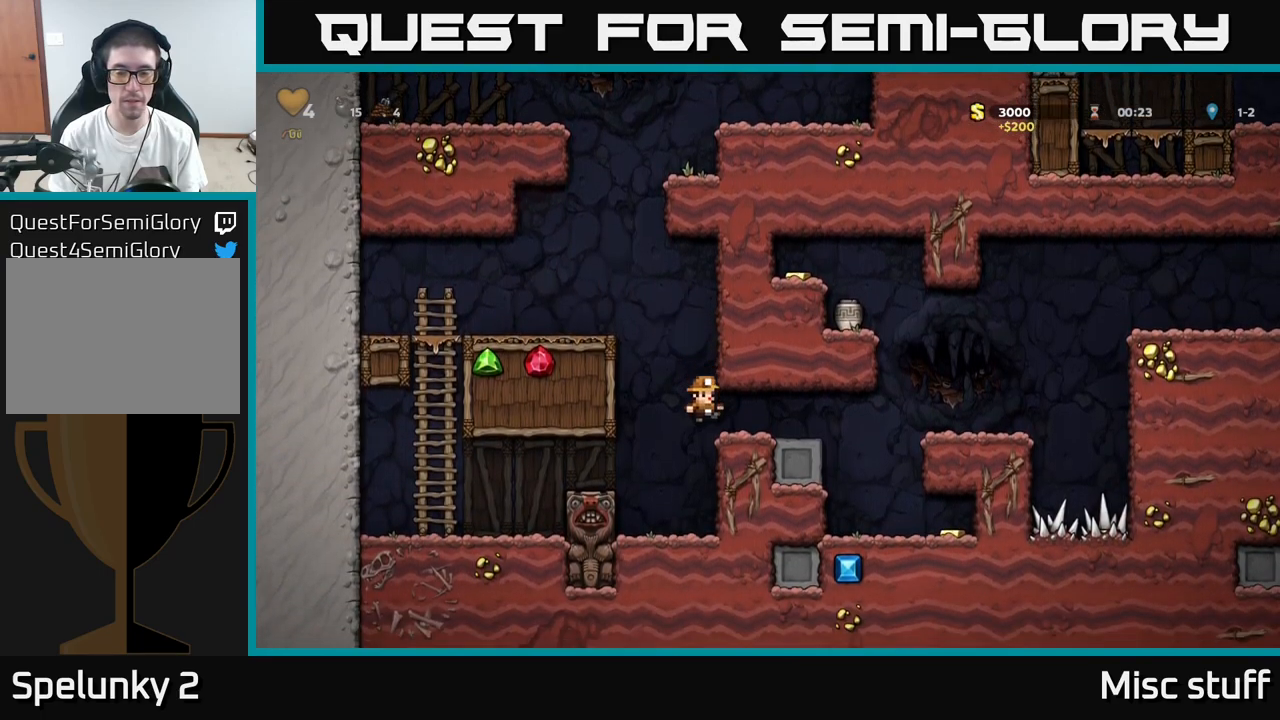
{"buttons": [], "left_stick": "center", "events": [[350, "DPAD_RIGHT", "up"]]}
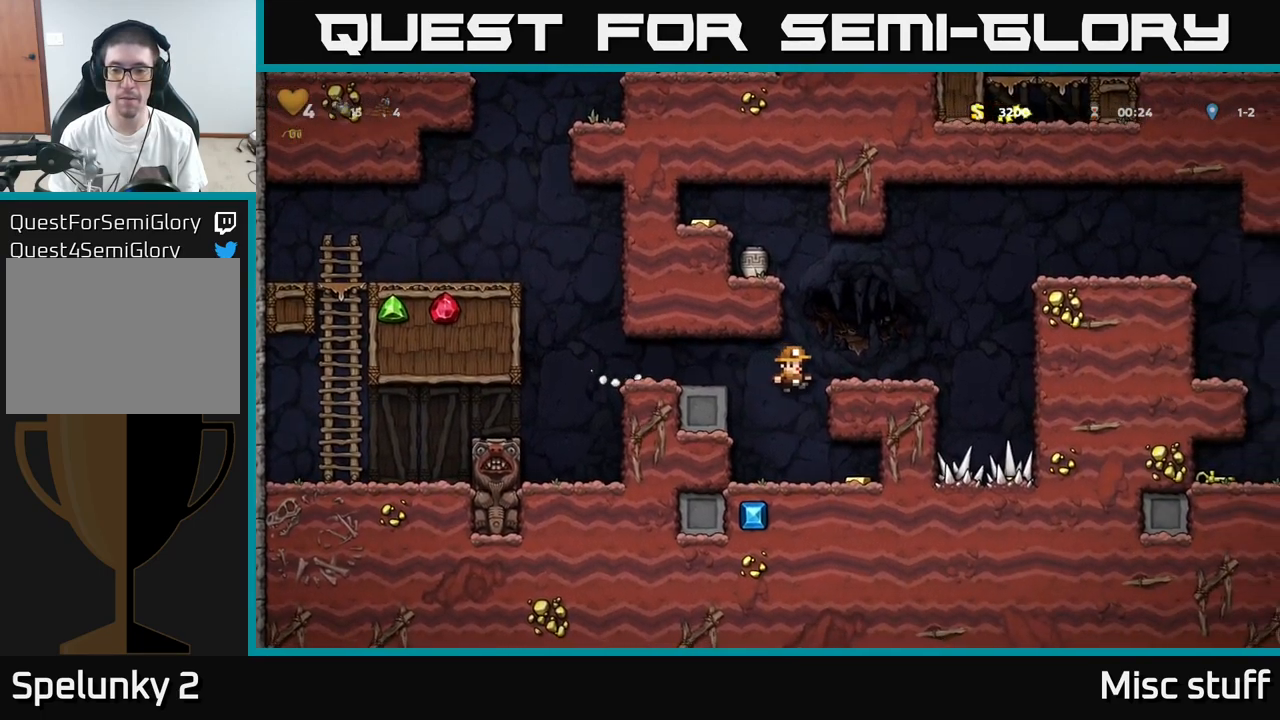
{"buttons": ["DPAD_LEFT"], "left_stick": "center", "events": [[83, "DPAD_RIGHT", "down"], [300, "DPAD_RIGHT", "up"], [350, "DPAD_LEFT", "down"]]}
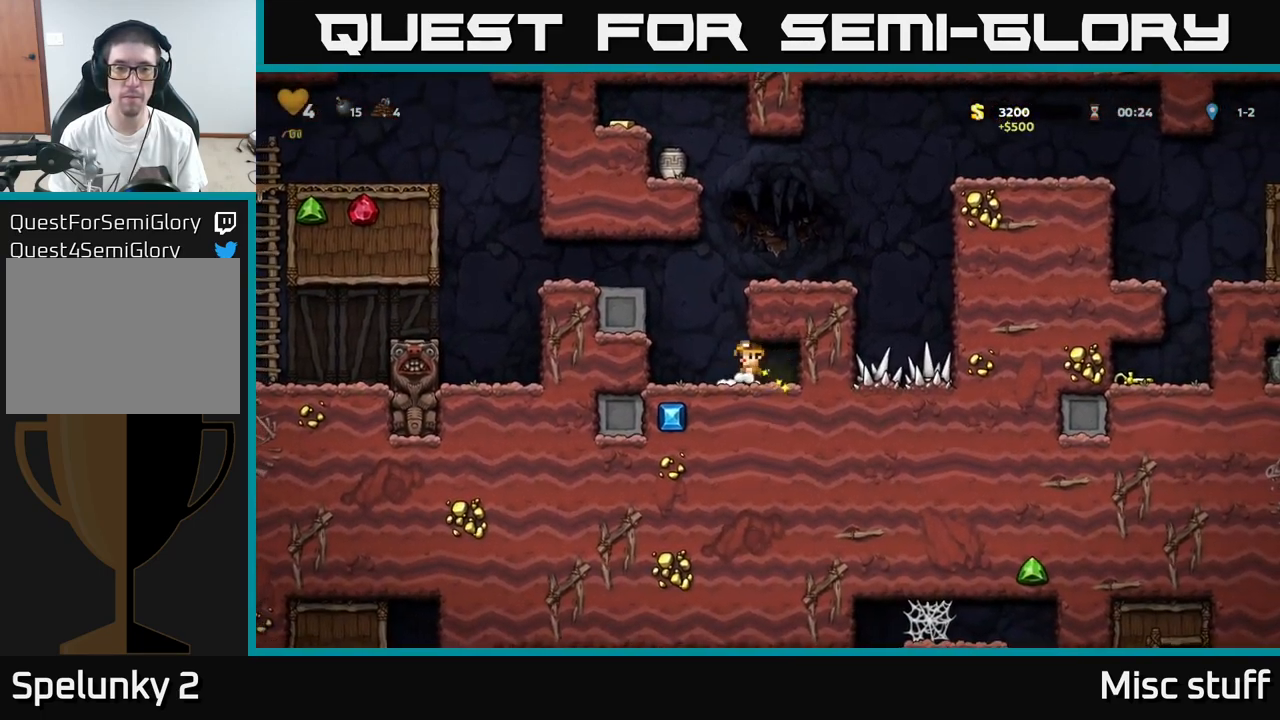
{"buttons": ["DPAD_RIGHT"], "left_stick": "center", "events": [[33, "DPAD_LEFT", "up"], [50, "A", "down"], [66, "DPAD_RIGHT", "down"], [216, "A", "up"], [383, "A", "down"], [483, "A", "up"]]}
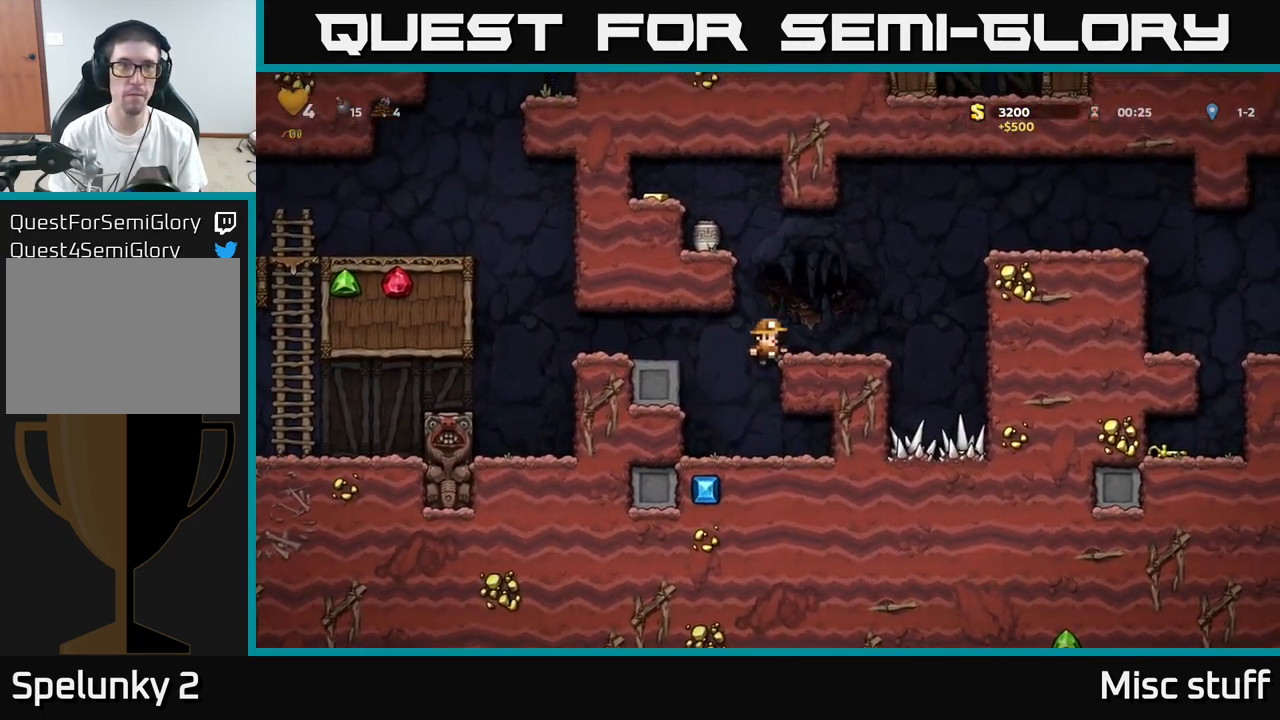
{"buttons": ["DPAD_LEFT"], "left_stick": "center", "events": [[166, "DPAD_RIGHT", "up"], [200, "DPAD_LEFT", "down"], [216, "A", "down"], [383, "A", "up"]]}
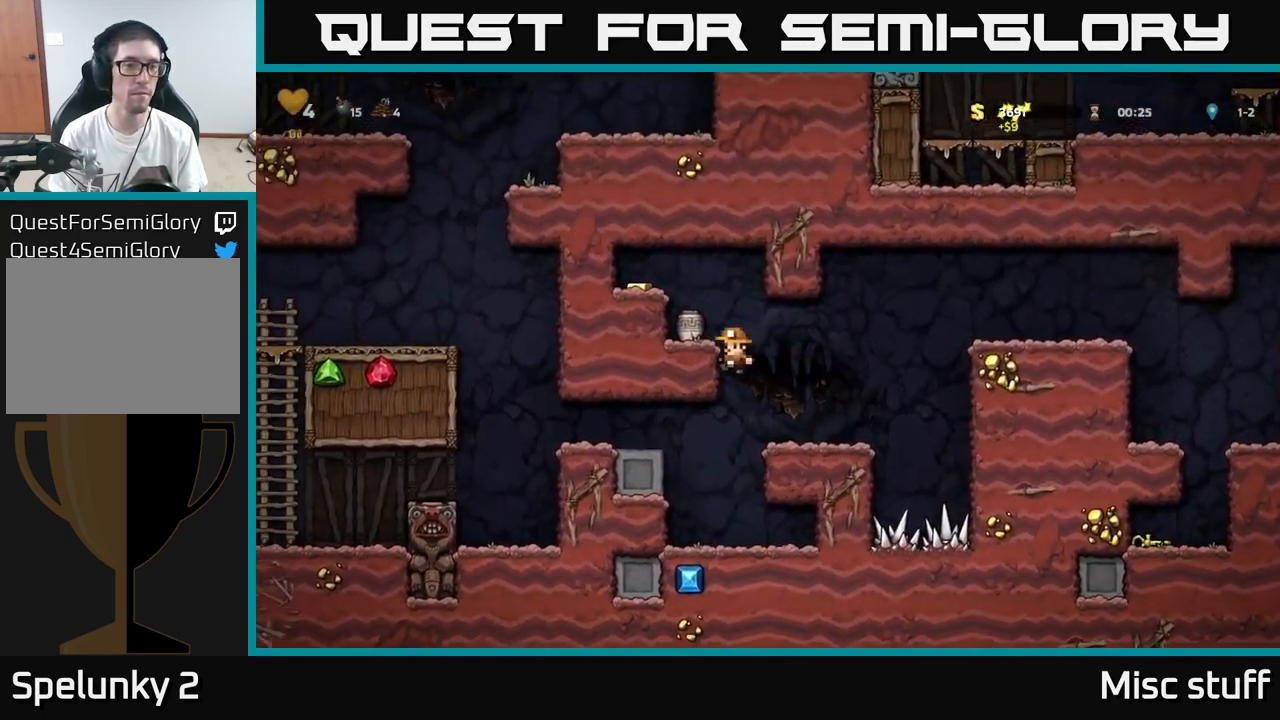
{"buttons": ["X", "DPAD_DOWN"], "left_stick": "center", "events": [[66, "A", "down"], [183, "A", "up"], [216, "DPAD_LEFT", "up"], [300, "DPAD_DOWN", "down"], [500, "X", "down"]]}
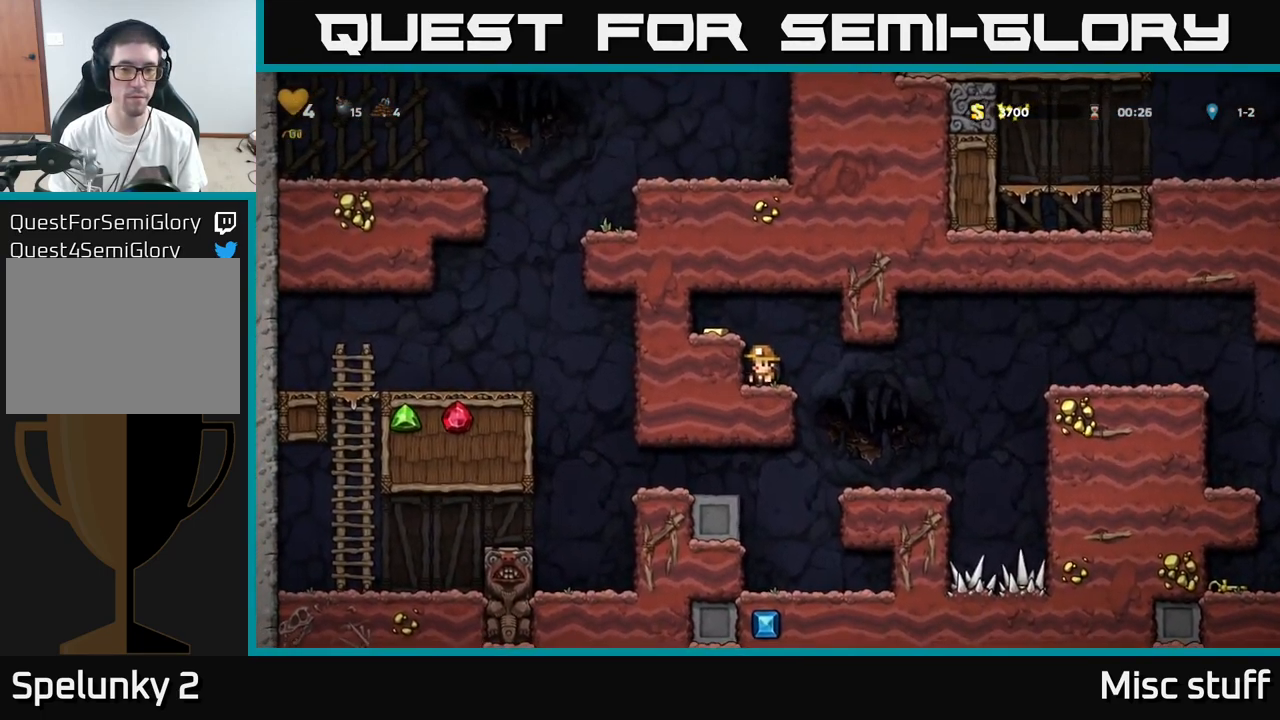
{"buttons": [], "left_stick": "center", "events": [[66, "DPAD_DOWN", "up"], [66, "DPAD_RIGHT", "down"], [100, "X", "up"], [183, "X", "down"], [266, "X", "up"], [283, "DPAD_RIGHT", "up"]]}
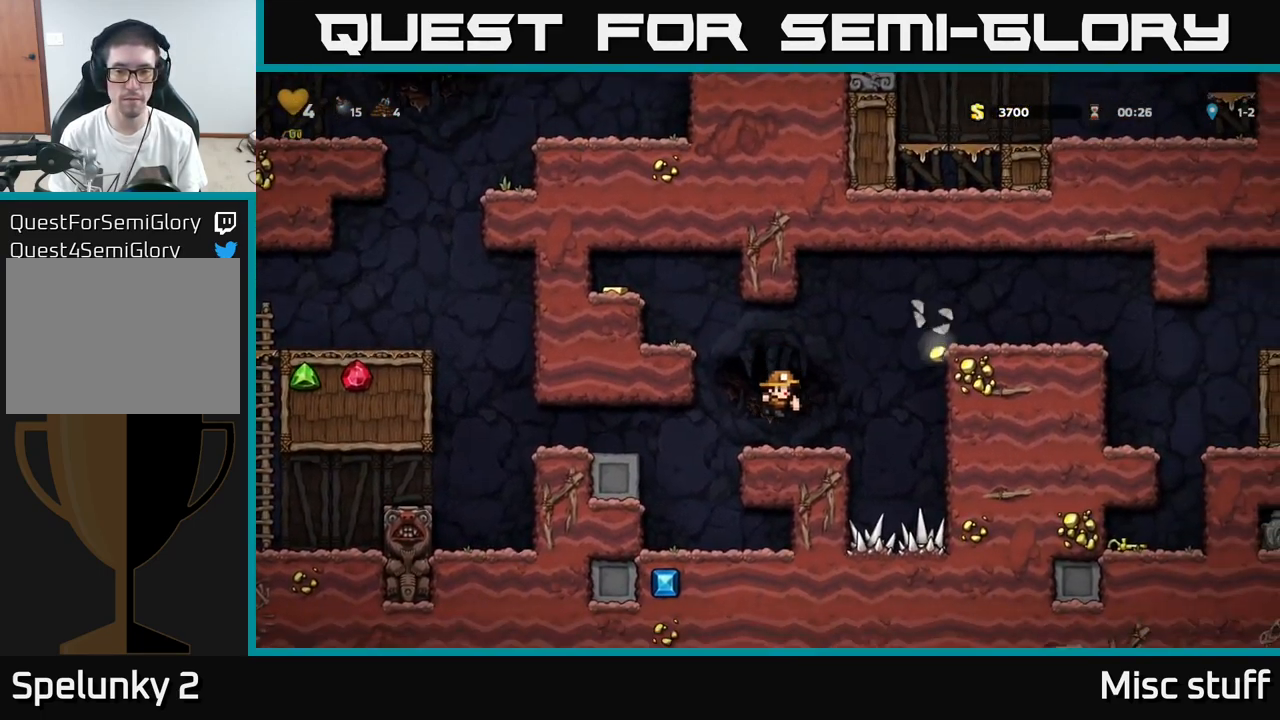
{"buttons": ["A", "DPAD_LEFT"], "left_stick": "center", "events": [[133, "A", "down"], [133, "DPAD_LEFT", "down"], [350, "A", "up"], [433, "A", "down"]]}
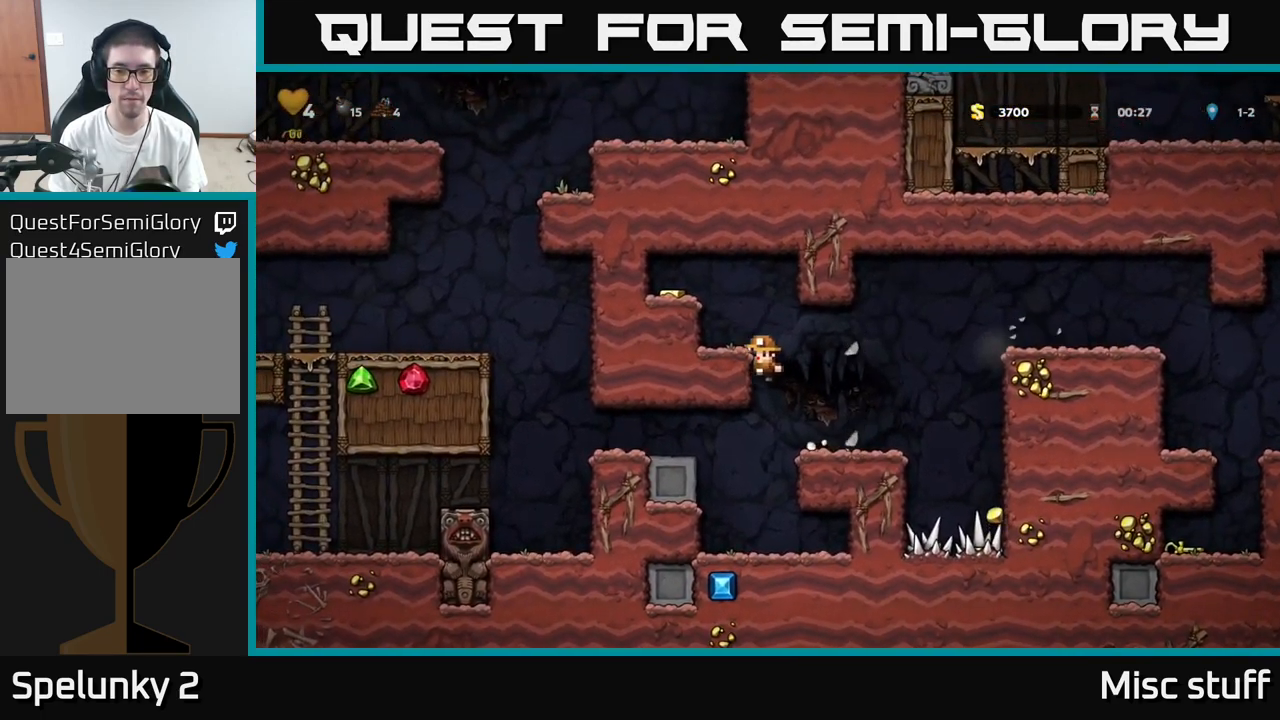
{"buttons": [], "left_stick": "center", "events": [[50, "A", "up"], [233, "A", "down"], [316, "A", "up"], [466, "DPAD_LEFT", "up"]]}
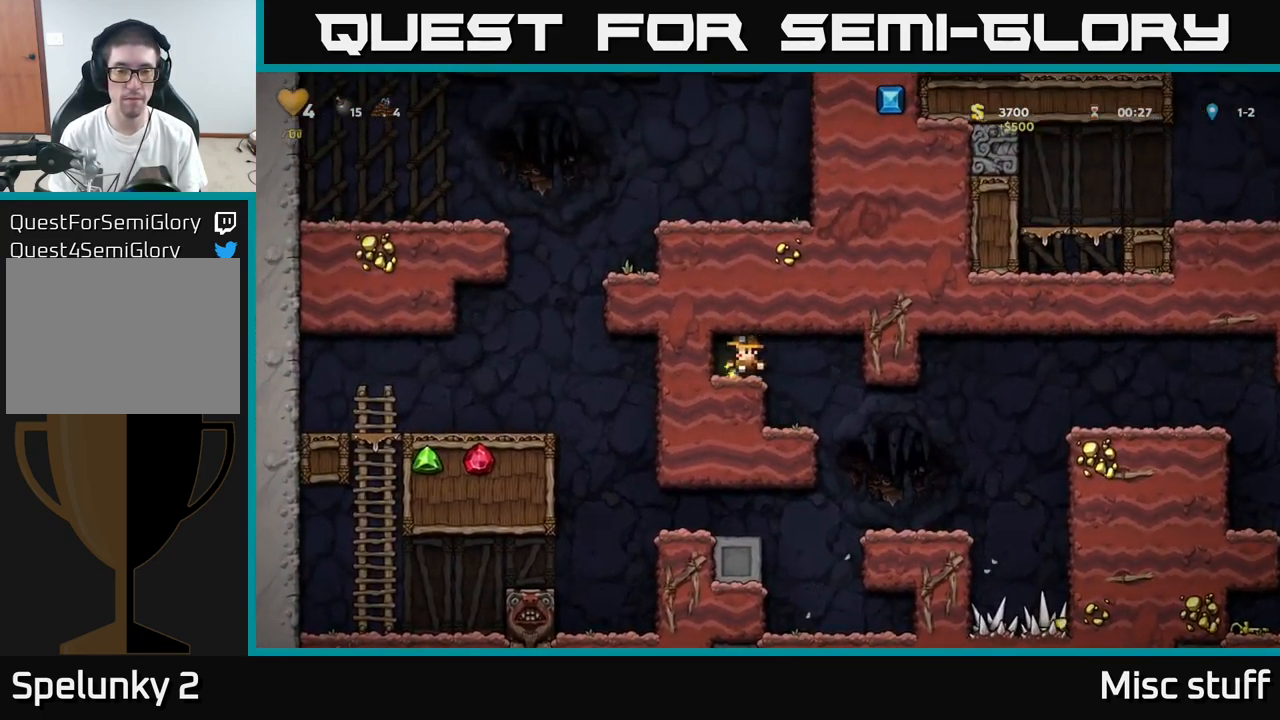
{"buttons": [], "left_stick": "center", "events": [[16, "DPAD_RIGHT", "down"], [333, "DPAD_RIGHT", "up"]]}
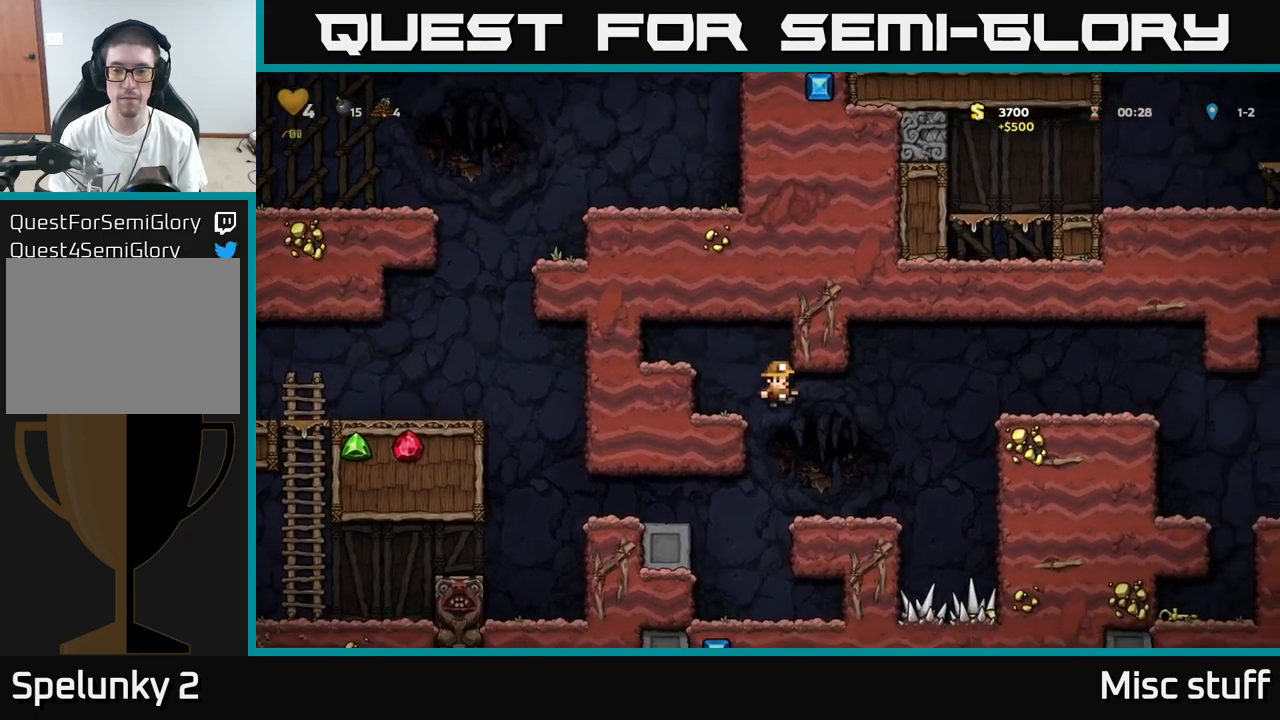
{"buttons": ["A", "DPAD_RIGHT"], "left_stick": "center", "events": [[67, "DPAD_RIGHT", "down"], [283, "A", "down"]]}
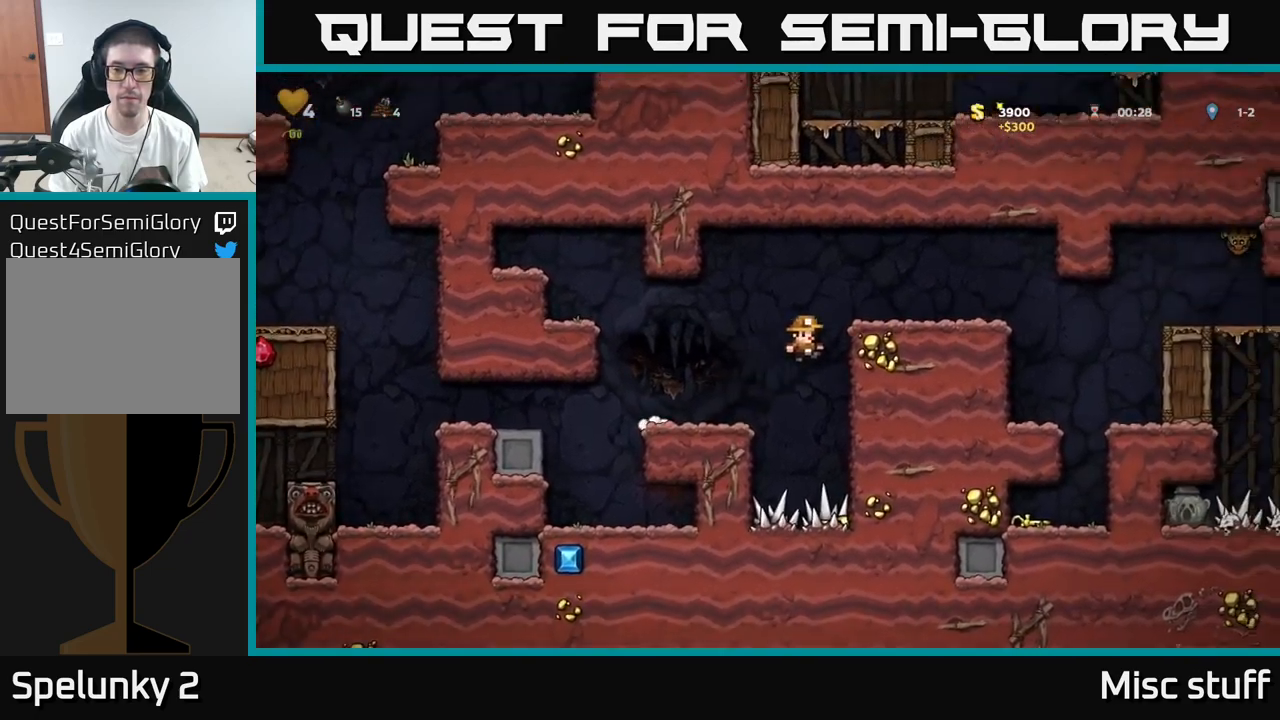
{"buttons": ["DPAD_RIGHT"], "left_stick": "center", "events": [[17, "A", "up"], [117, "A", "down"], [283, "A", "up"]]}
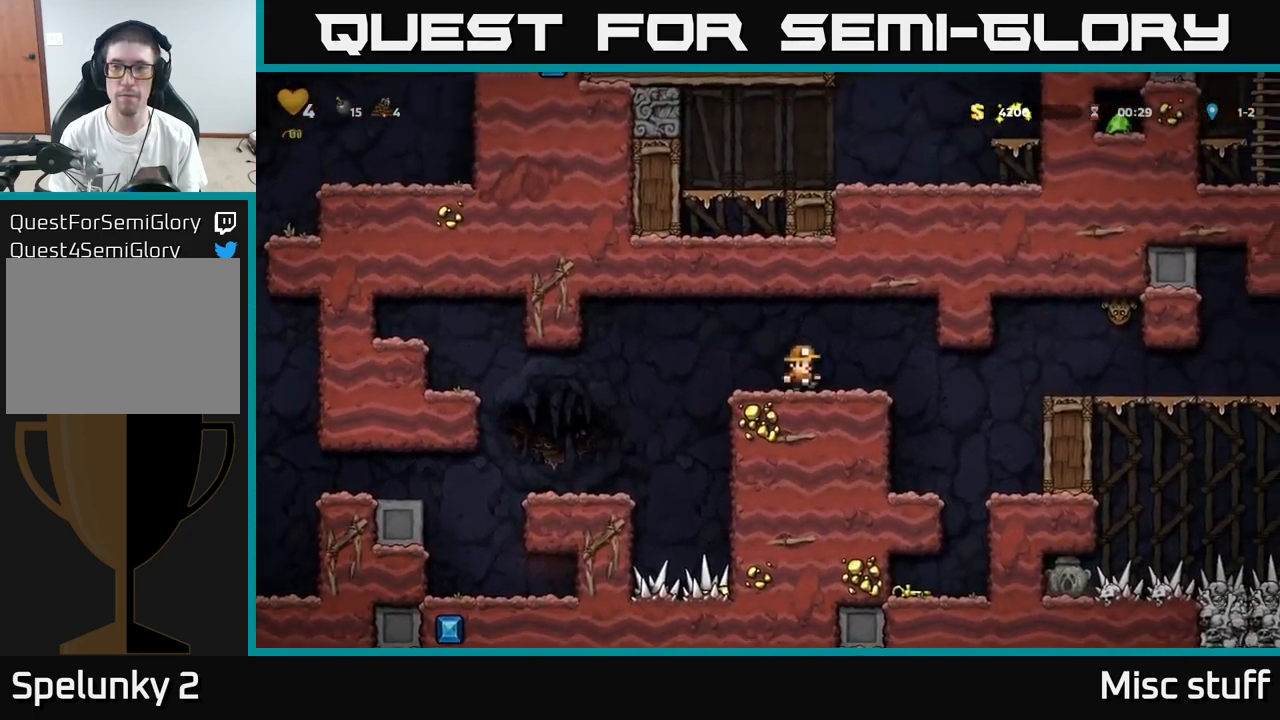
{"buttons": ["DPAD_LEFT"], "left_stick": "center", "events": [[350, "DPAD_RIGHT", "up"], [483, "DPAD_LEFT", "down"]]}
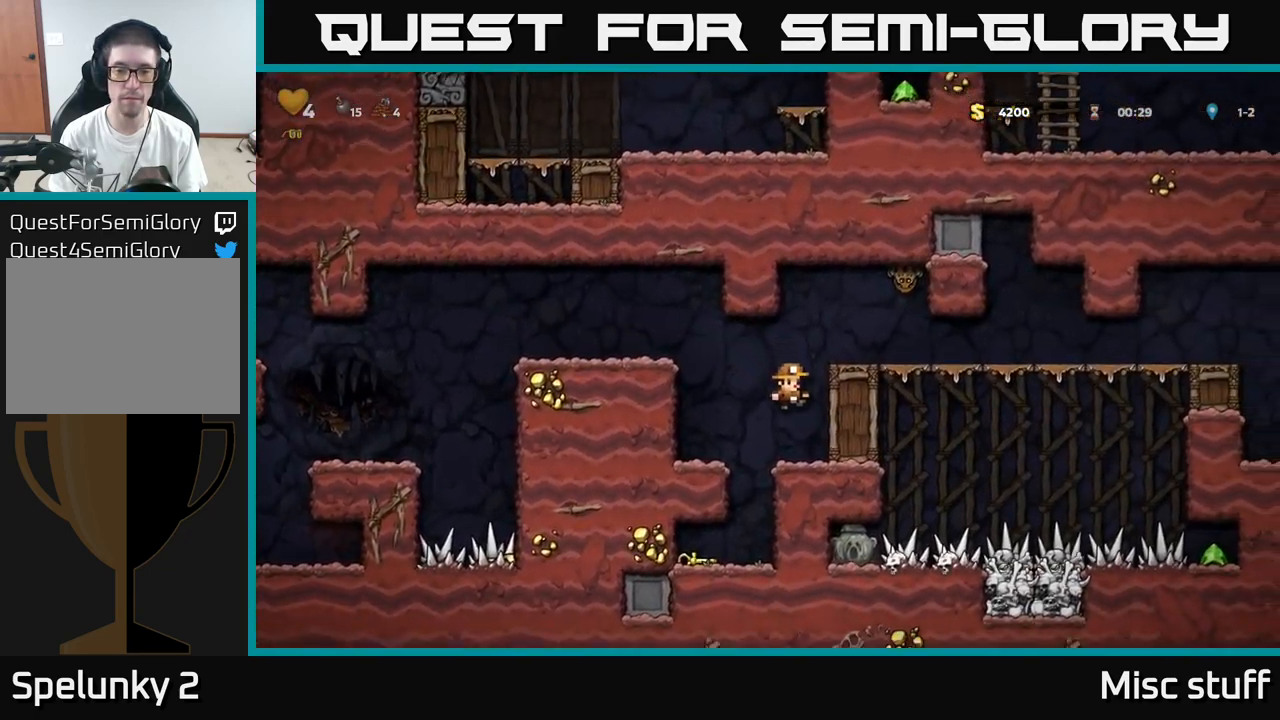
{"buttons": [], "left_stick": "center", "events": [[183, "DPAD_LEFT", "up"]]}